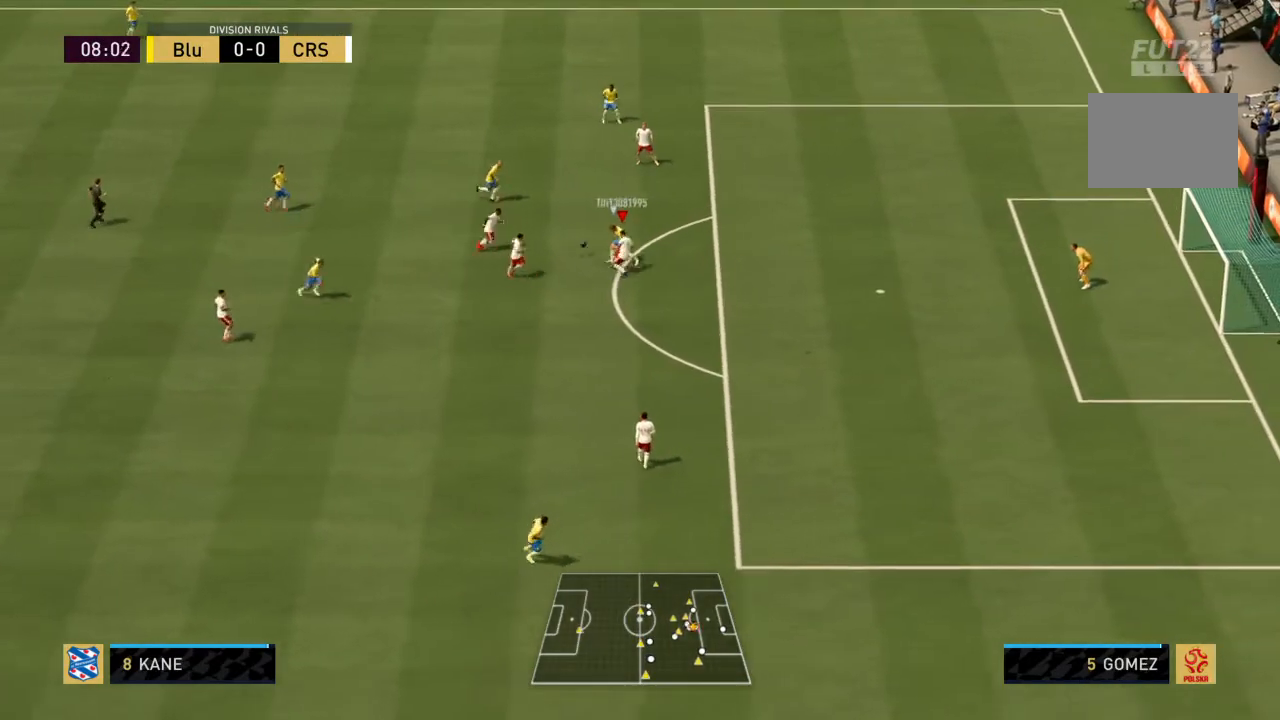
Gameplay with a controller (PlayStation layout); each line is a JSON object with the inputs held at the frame after it. "events" lists button and stick changes between this image and that frame as [ms after this image, input, new state], when the widget could be followed in between. Not read: L3 R3.
{"buttons": ["R2"], "left_stick": "up-left", "right_stick": "center", "events": [[200, "left_stick", "up-left"], [267, "CIRCLE", "up"]]}
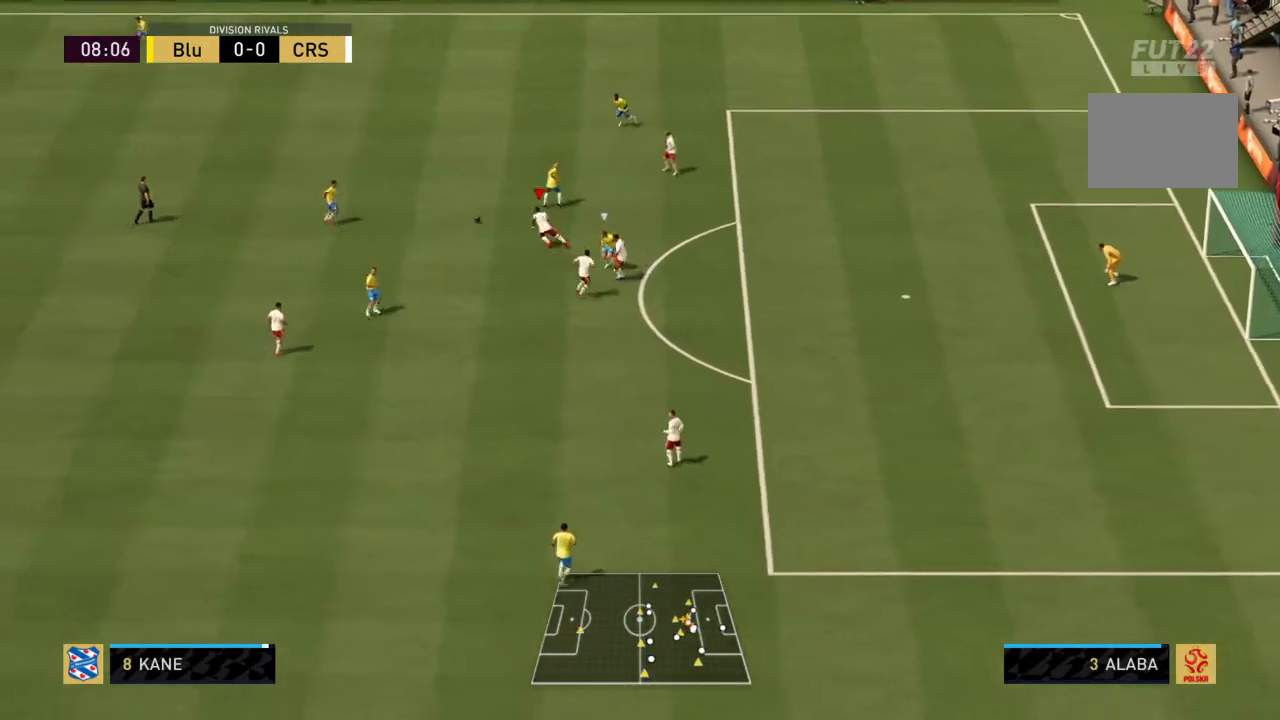
{"buttons": ["R2"], "left_stick": "up-left", "right_stick": "center", "events": []}
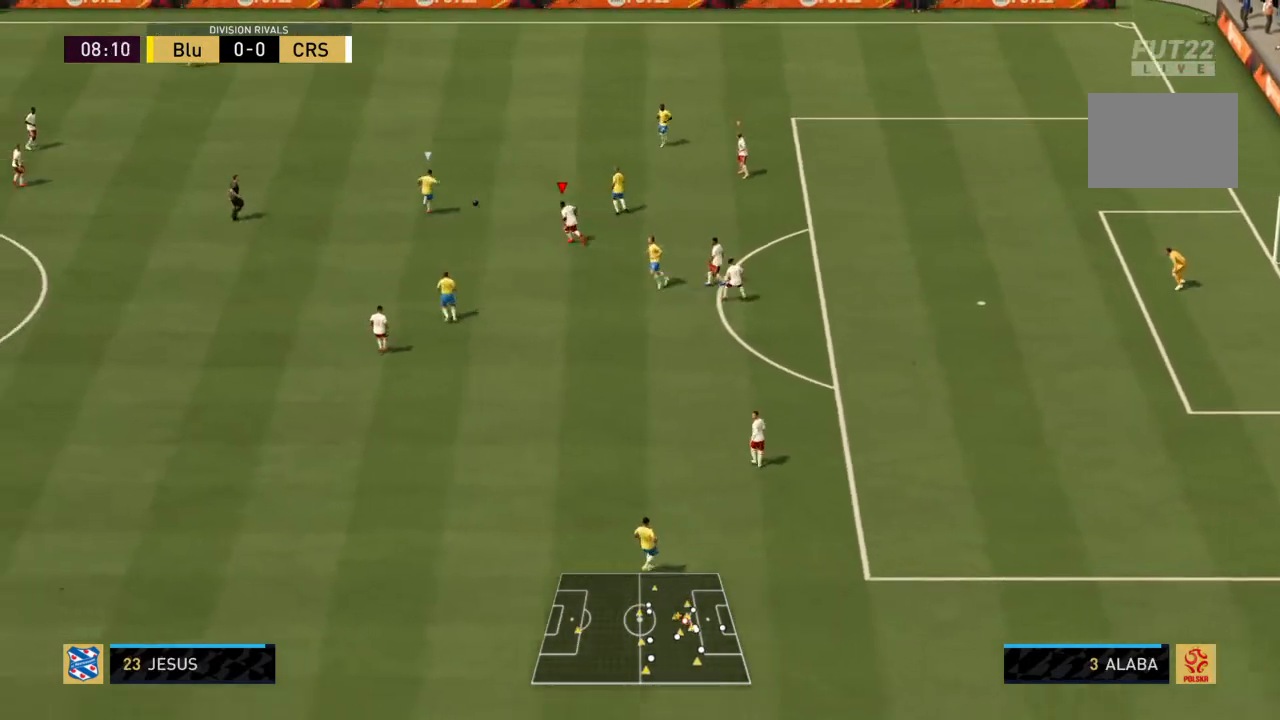
{"buttons": ["R2"], "left_stick": "up-left", "right_stick": "center", "events": []}
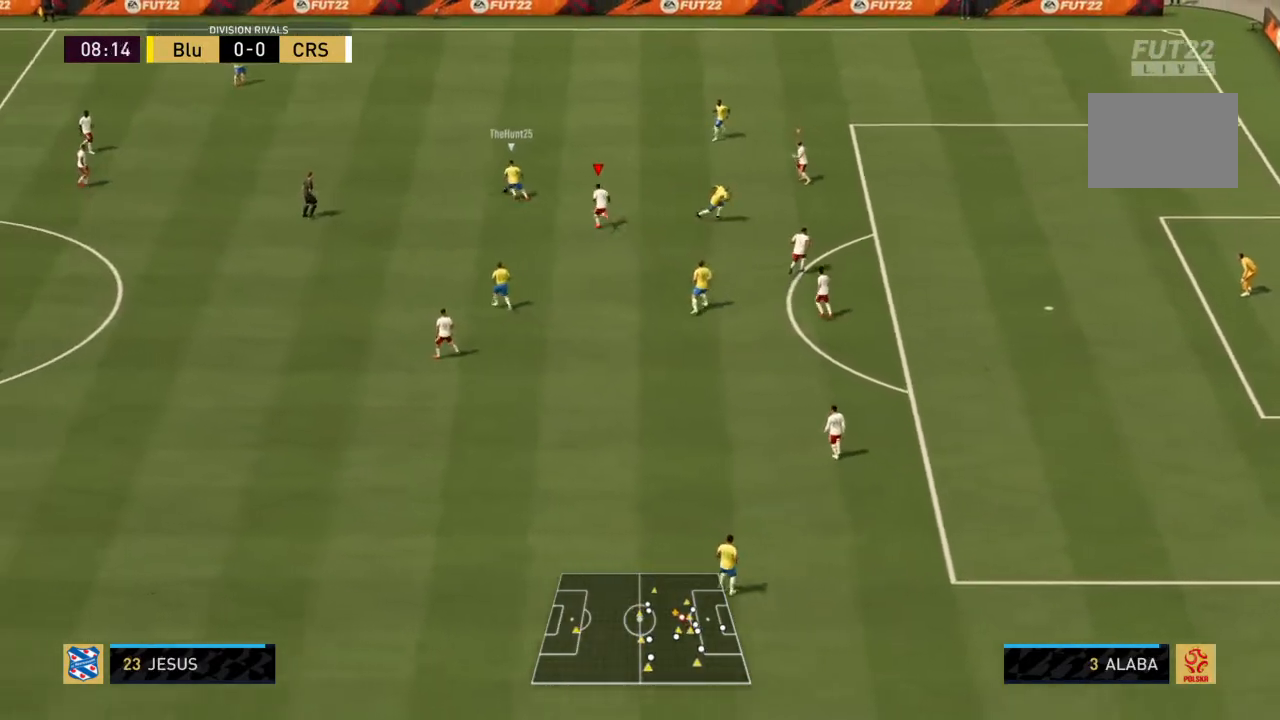
{"buttons": ["CIRCLE", "R2"], "left_stick": "left", "right_stick": "center", "events": [[133, "left_stick", "left"], [333, "CIRCLE", "down"]]}
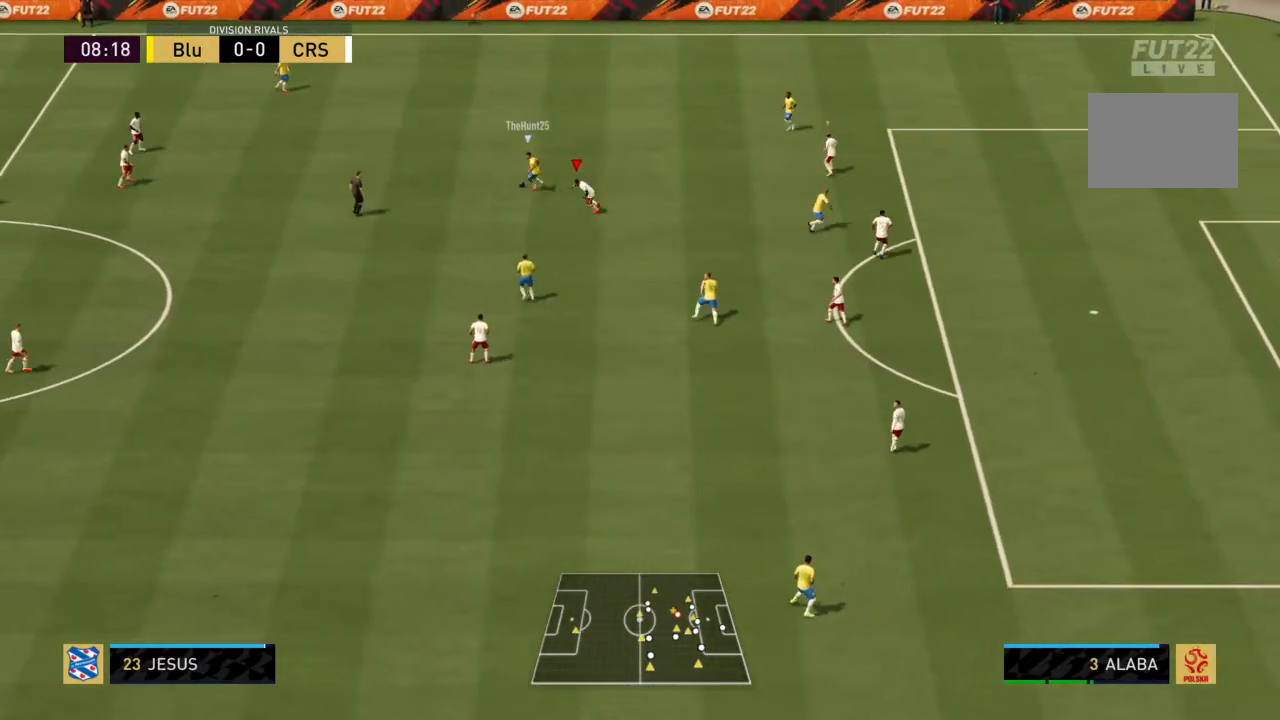
{"buttons": ["CIRCLE", "R2"], "left_stick": "left", "right_stick": "center", "events": []}
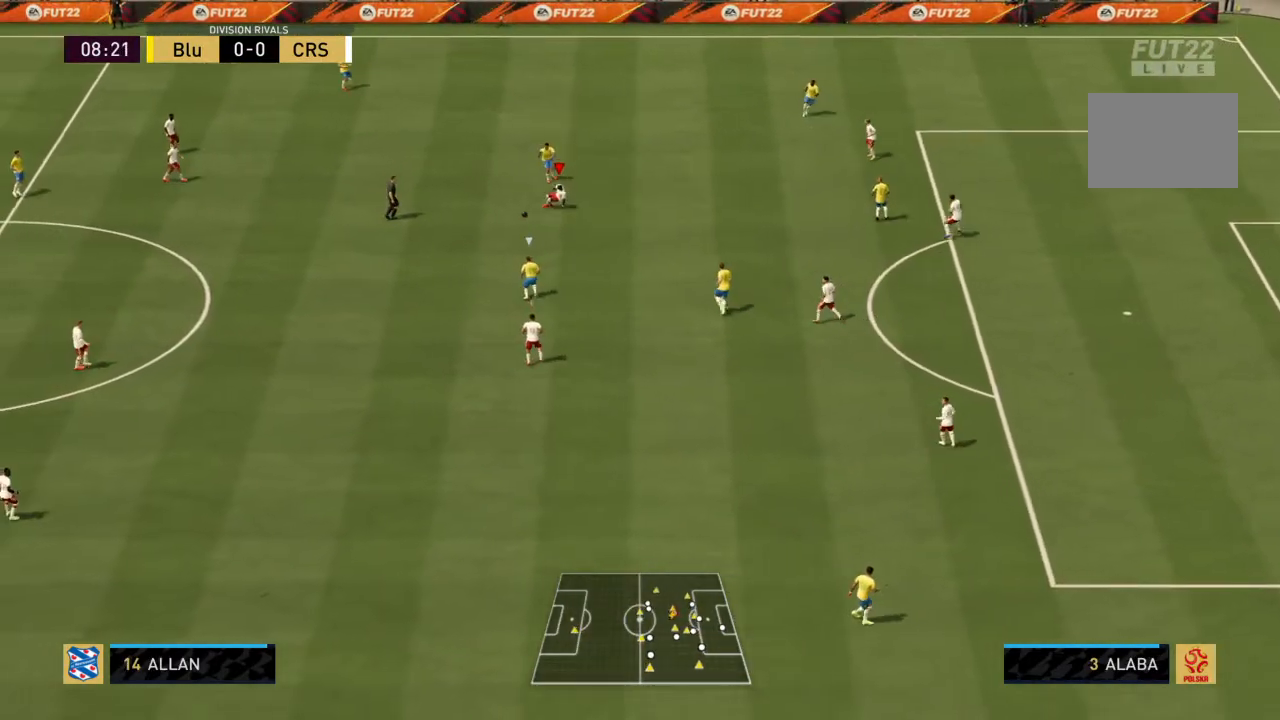
{"buttons": ["L1", "R2"], "left_stick": "up-left", "right_stick": "center", "events": [[367, "CIRCLE", "up"], [433, "L1", "down"], [500, "left_stick", "up-left"]]}
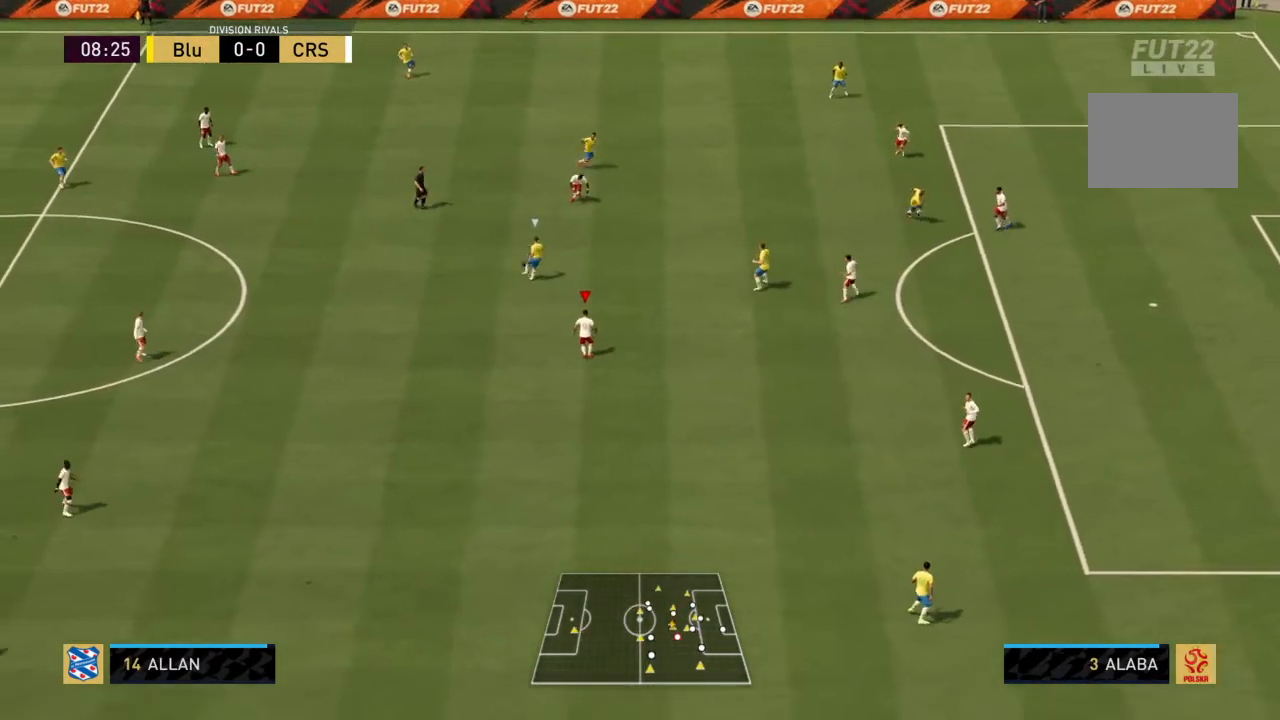
{"buttons": ["CROSS", "R2"], "left_stick": "left", "right_stick": "center", "events": [[67, "CROSS", "down"], [200, "L1", "up"], [234, "left_stick", "left"]]}
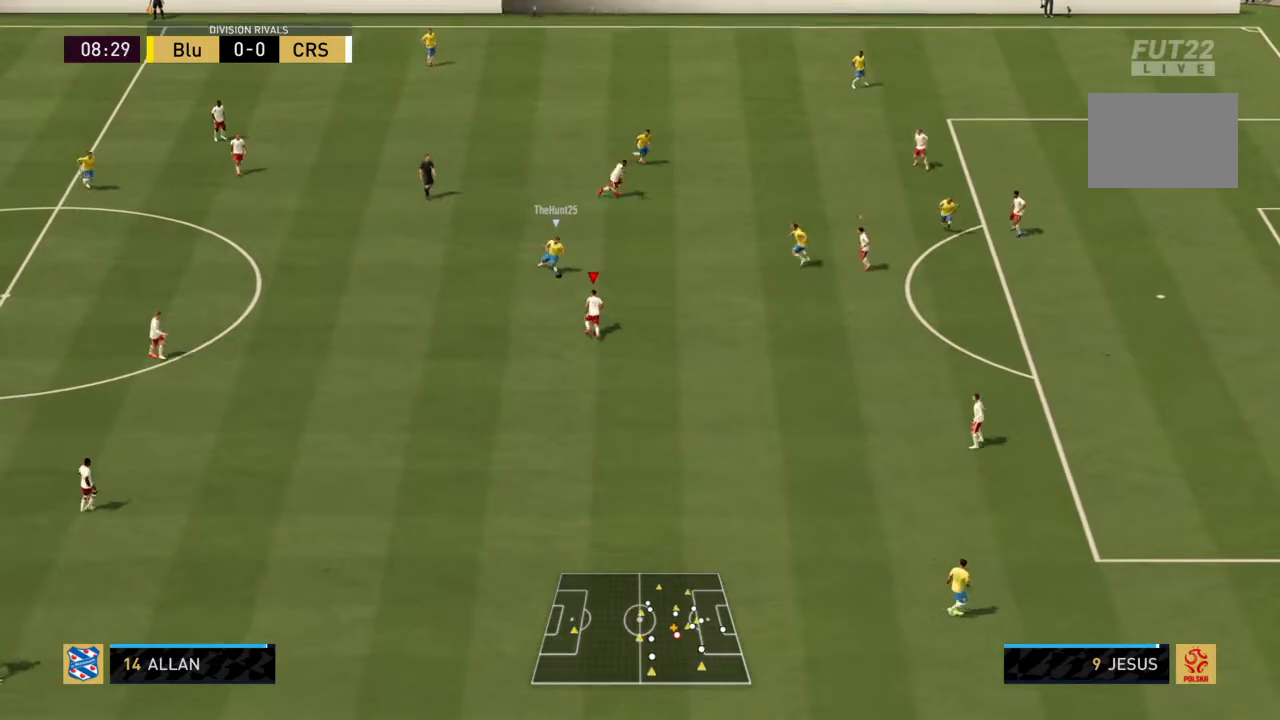
{"buttons": ["CIRCLE", "R2"], "left_stick": "up-left", "right_stick": "center", "events": [[166, "left_stick", "up-left"], [300, "CROSS", "up"], [400, "CIRCLE", "down"]]}
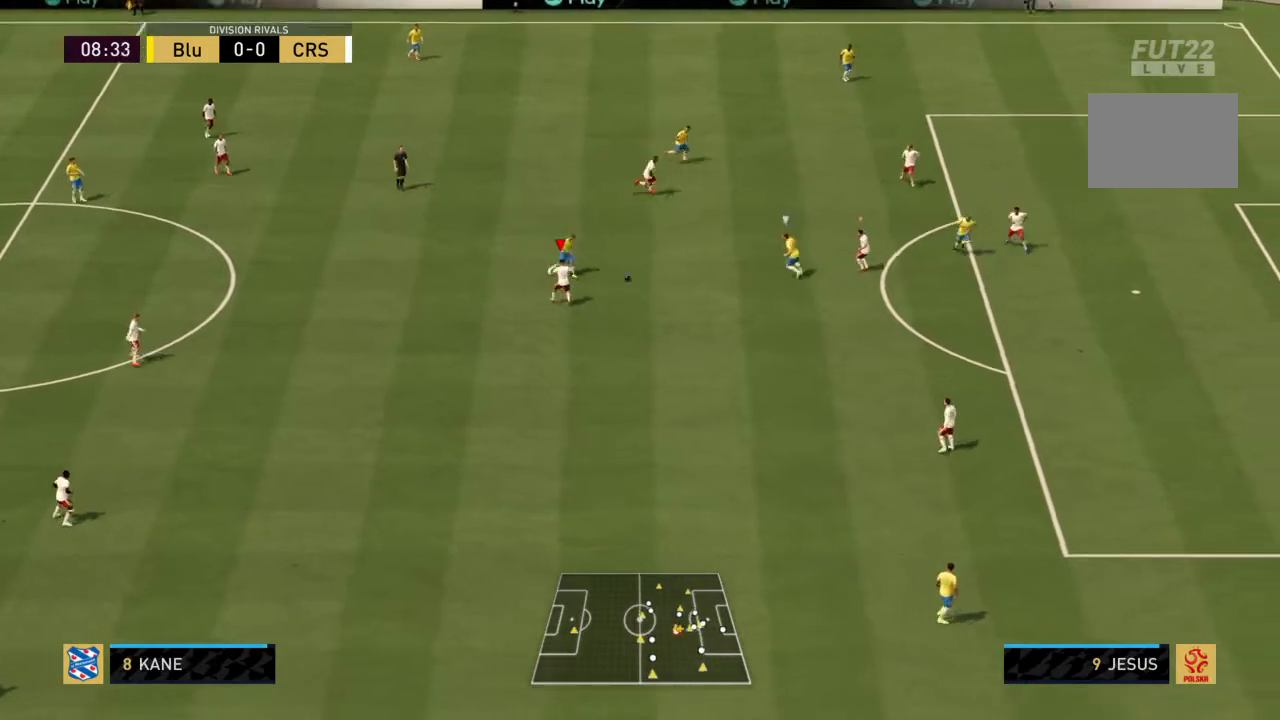
{"buttons": ["CIRCLE", "R2"], "left_stick": "left", "right_stick": "center", "events": [[234, "left_stick", "left"], [300, "L1", "down"], [400, "L1", "up"]]}